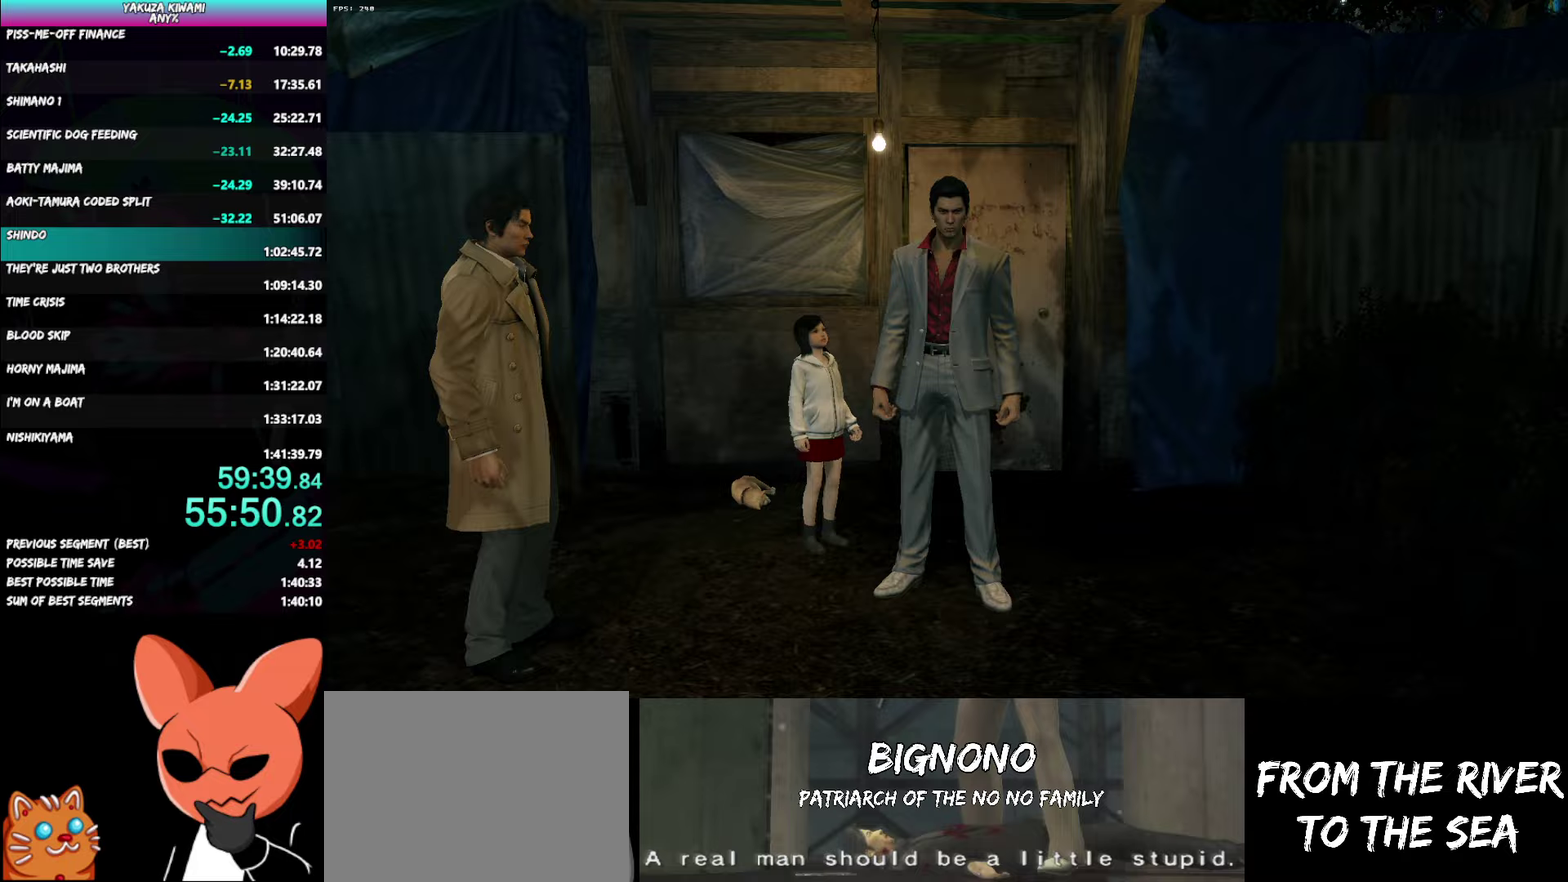
Gameplay with a controller (Xbox layout); each line is a JSON object with the inputs held at the frame after it. "events" lists button and stick changes between this image and that frame as [ms after this image, input, new state], when the widget could be followed in between. Not read: TOUCHPAD.
{"buttons": ["A", "R1"], "left_stick": "down-left", "right_stick": "center", "events": [[117, "left_stick", "down"], [200, "left_stick", "down-left"]]}
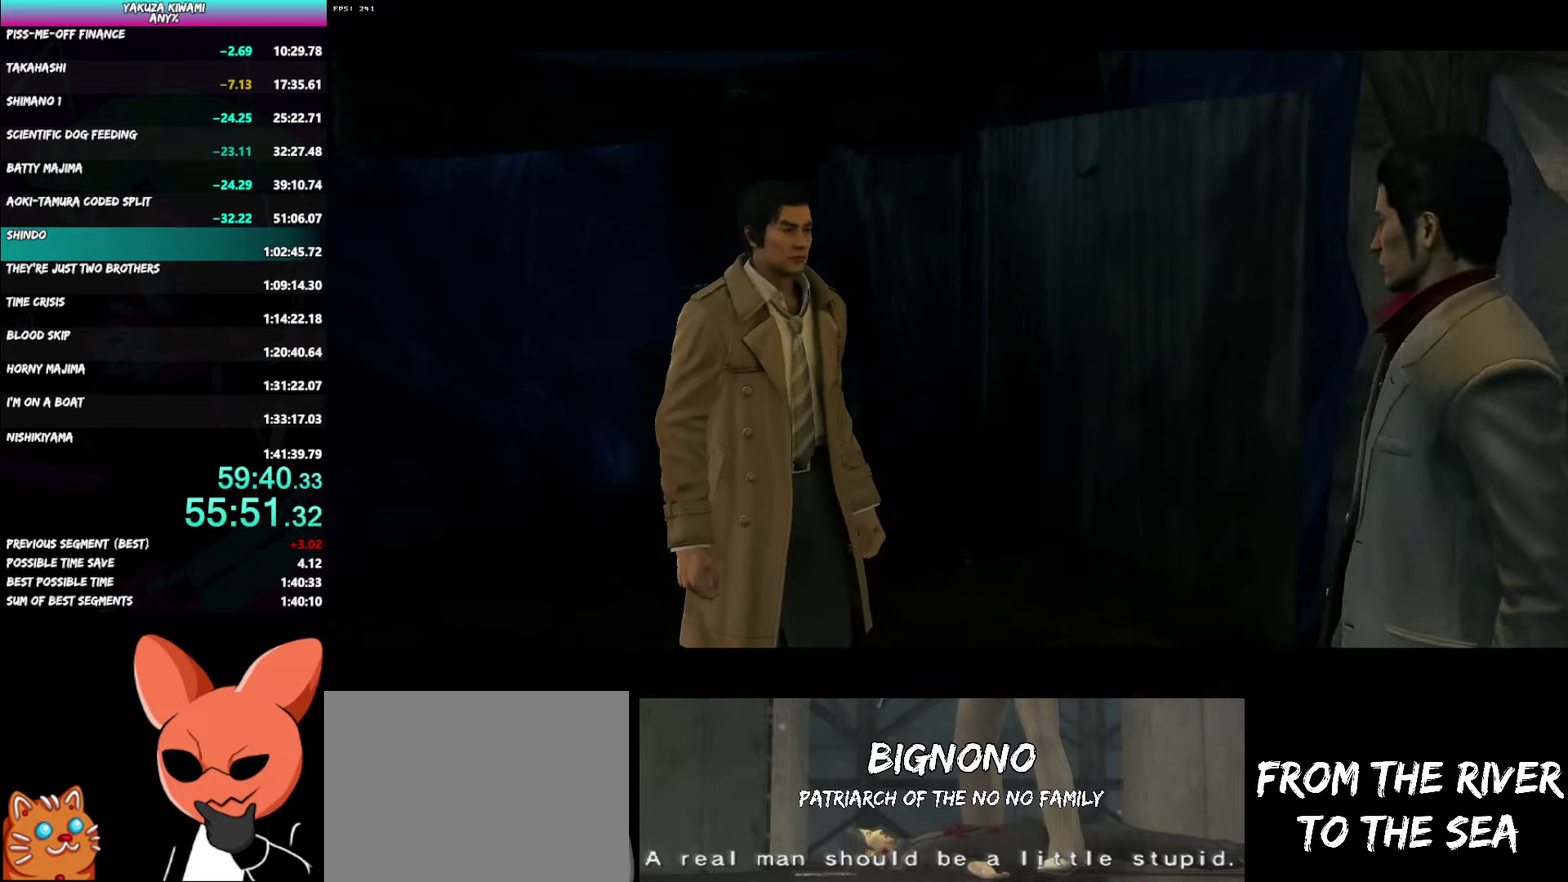
{"buttons": ["A", "R1"], "left_stick": "down-left", "right_stick": "center", "events": []}
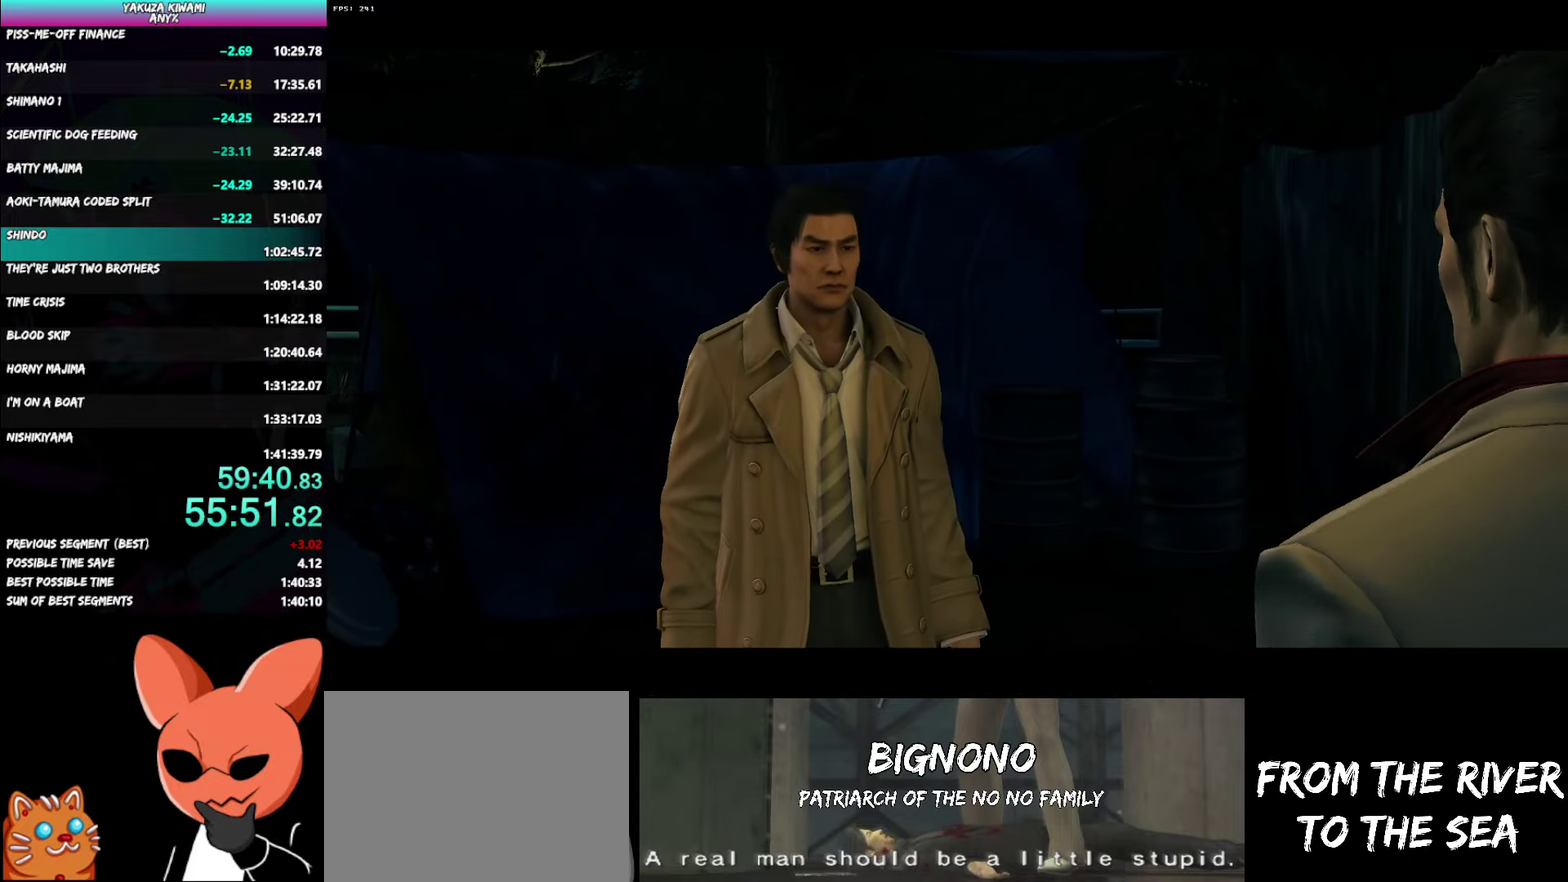
{"buttons": ["A", "R1"], "left_stick": "down-left", "right_stick": "center", "events": []}
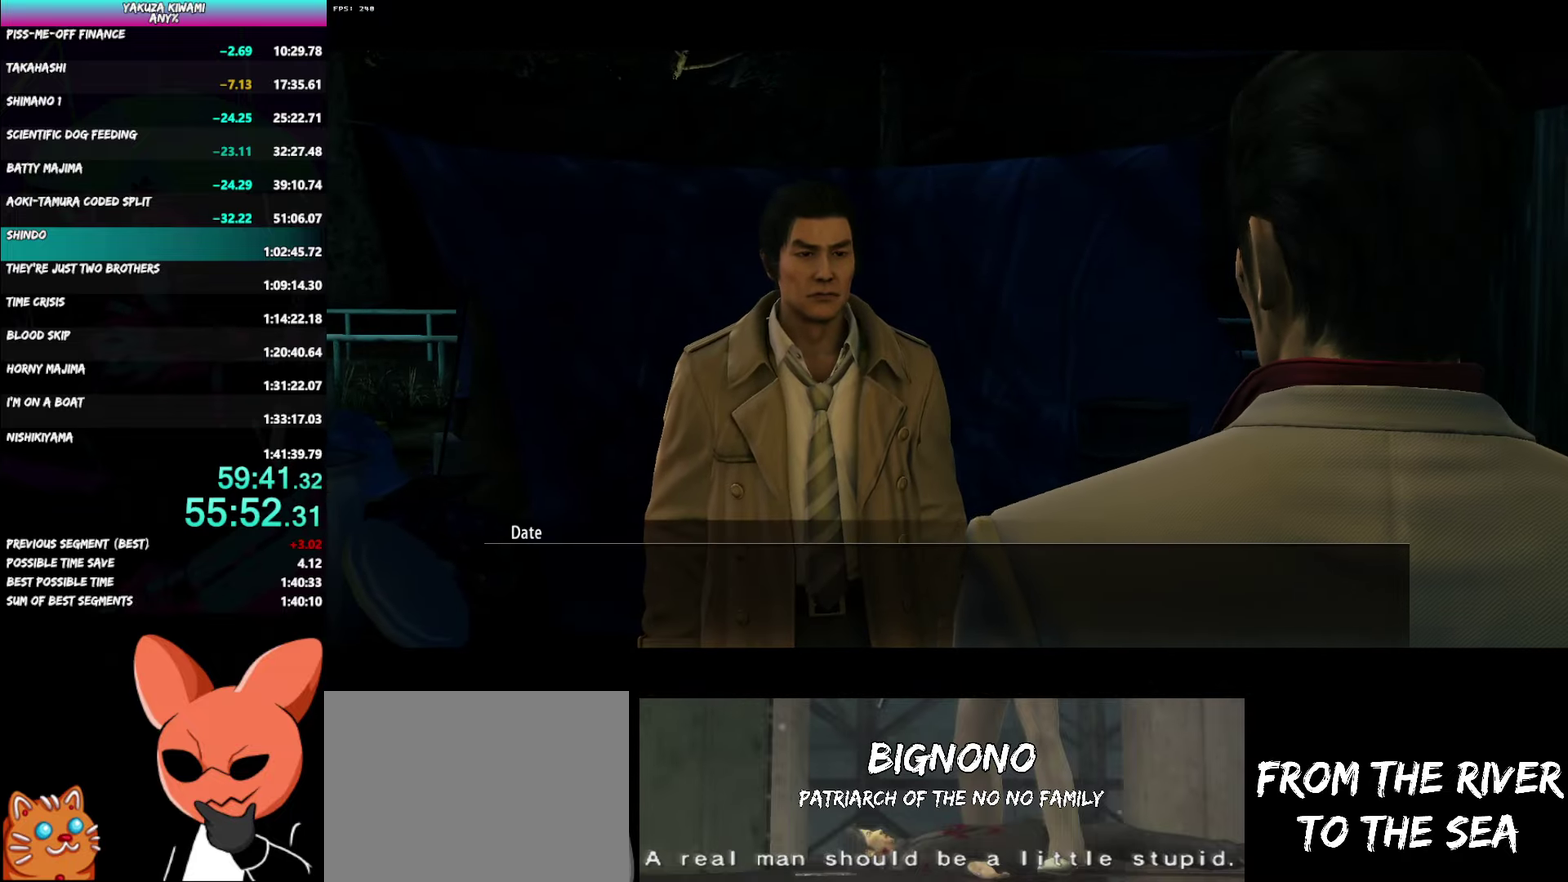
{"buttons": ["A", "R1"], "left_stick": "down-left", "right_stick": "center", "events": []}
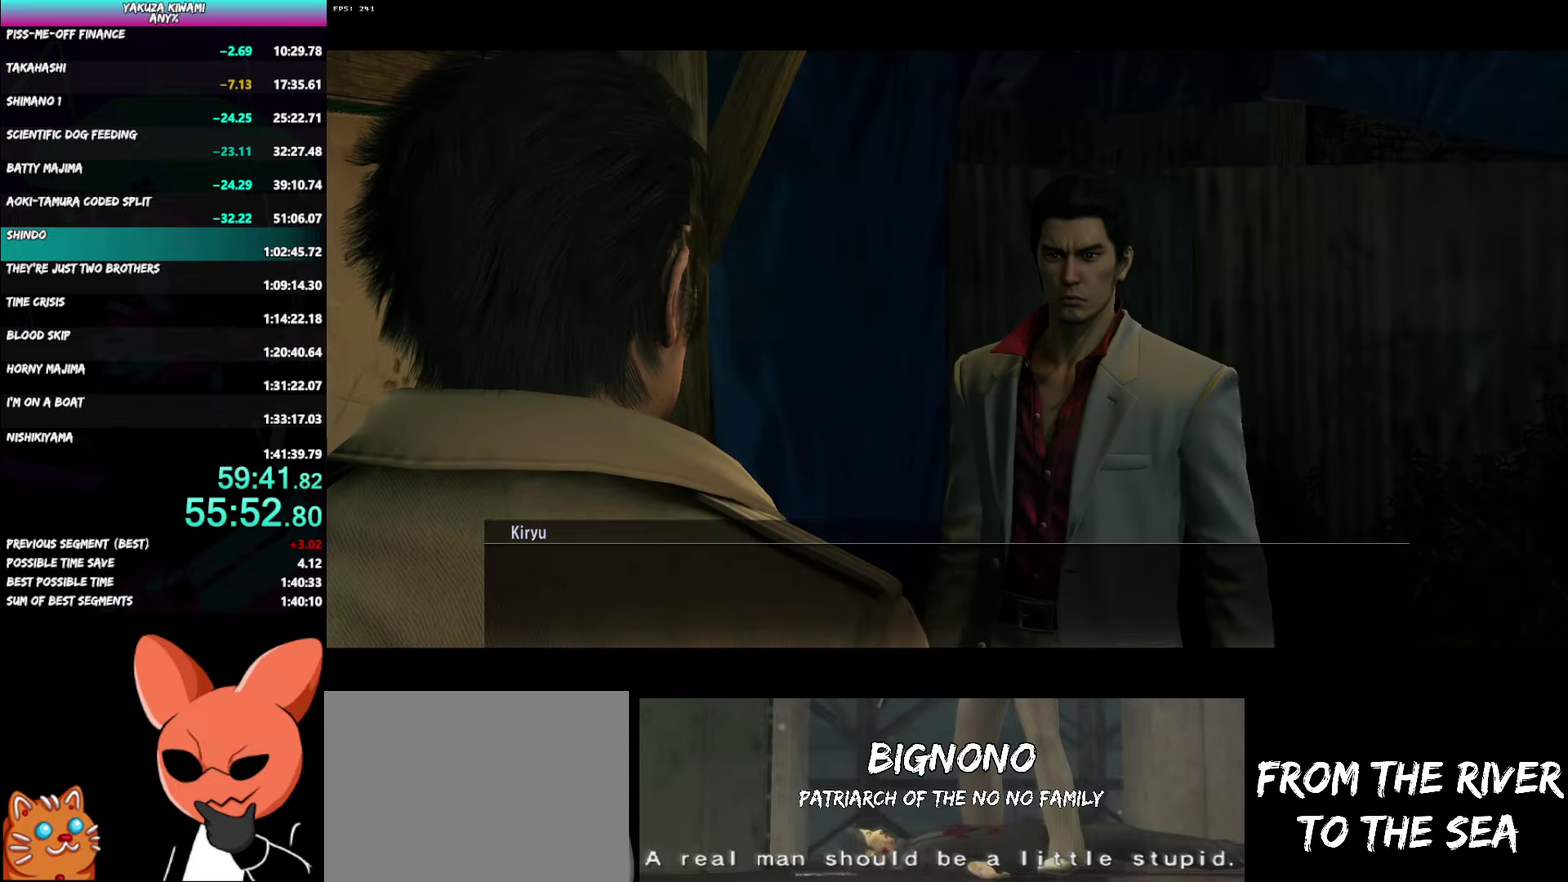
{"buttons": ["A", "R1"], "left_stick": "down-left", "right_stick": "center", "events": []}
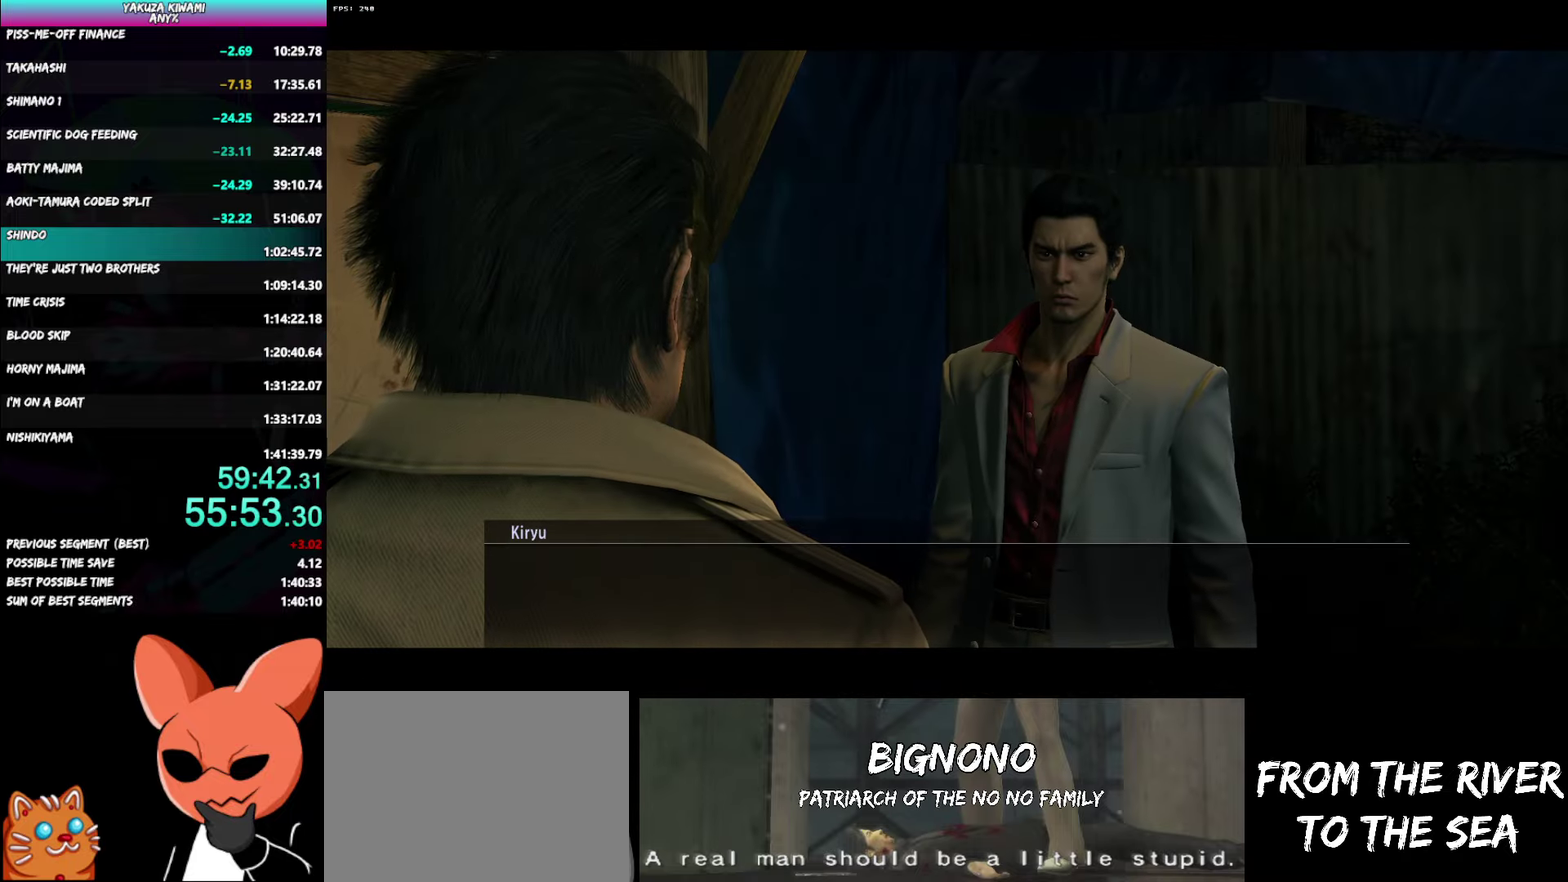
{"buttons": ["A", "R1"], "left_stick": "down-left", "right_stick": "center", "events": []}
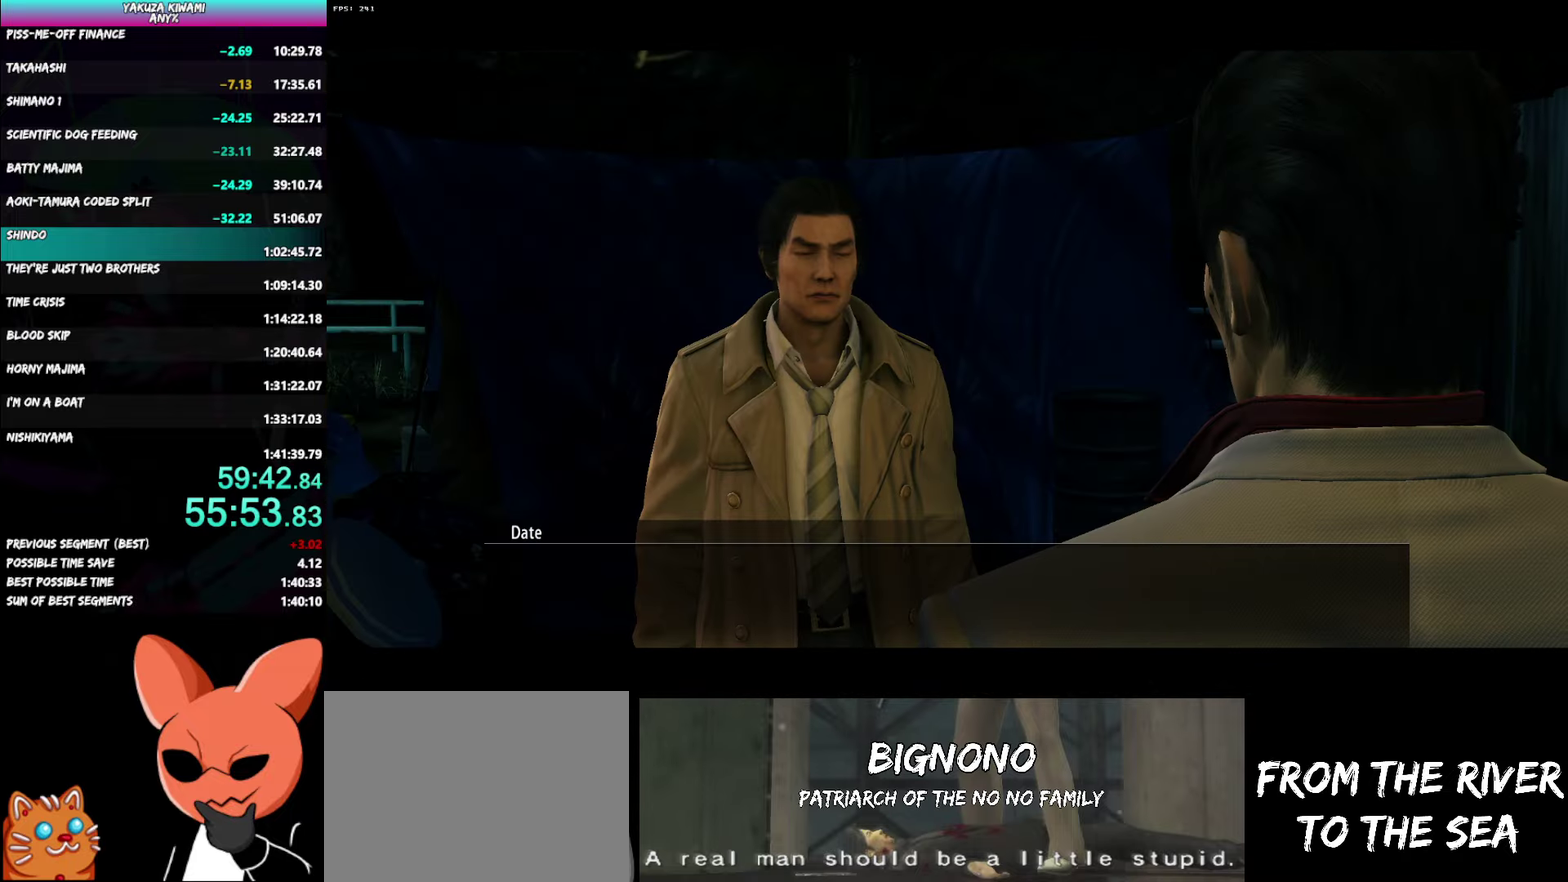
{"buttons": ["A", "R1"], "left_stick": "down-left", "right_stick": "center", "events": []}
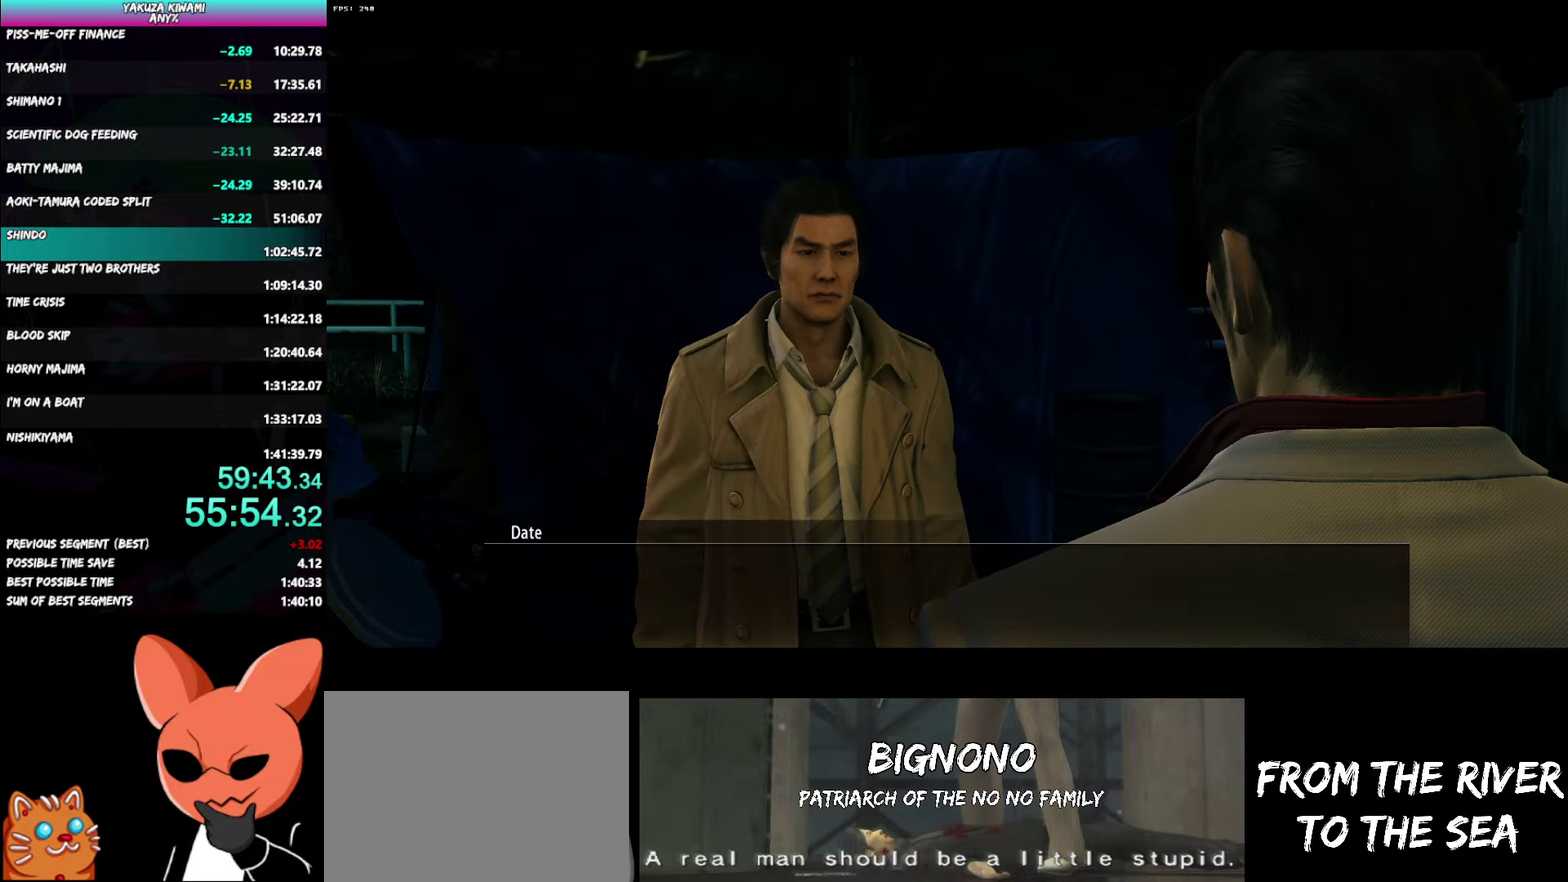
{"buttons": ["A", "R1"], "left_stick": "down-left", "right_stick": "center", "events": []}
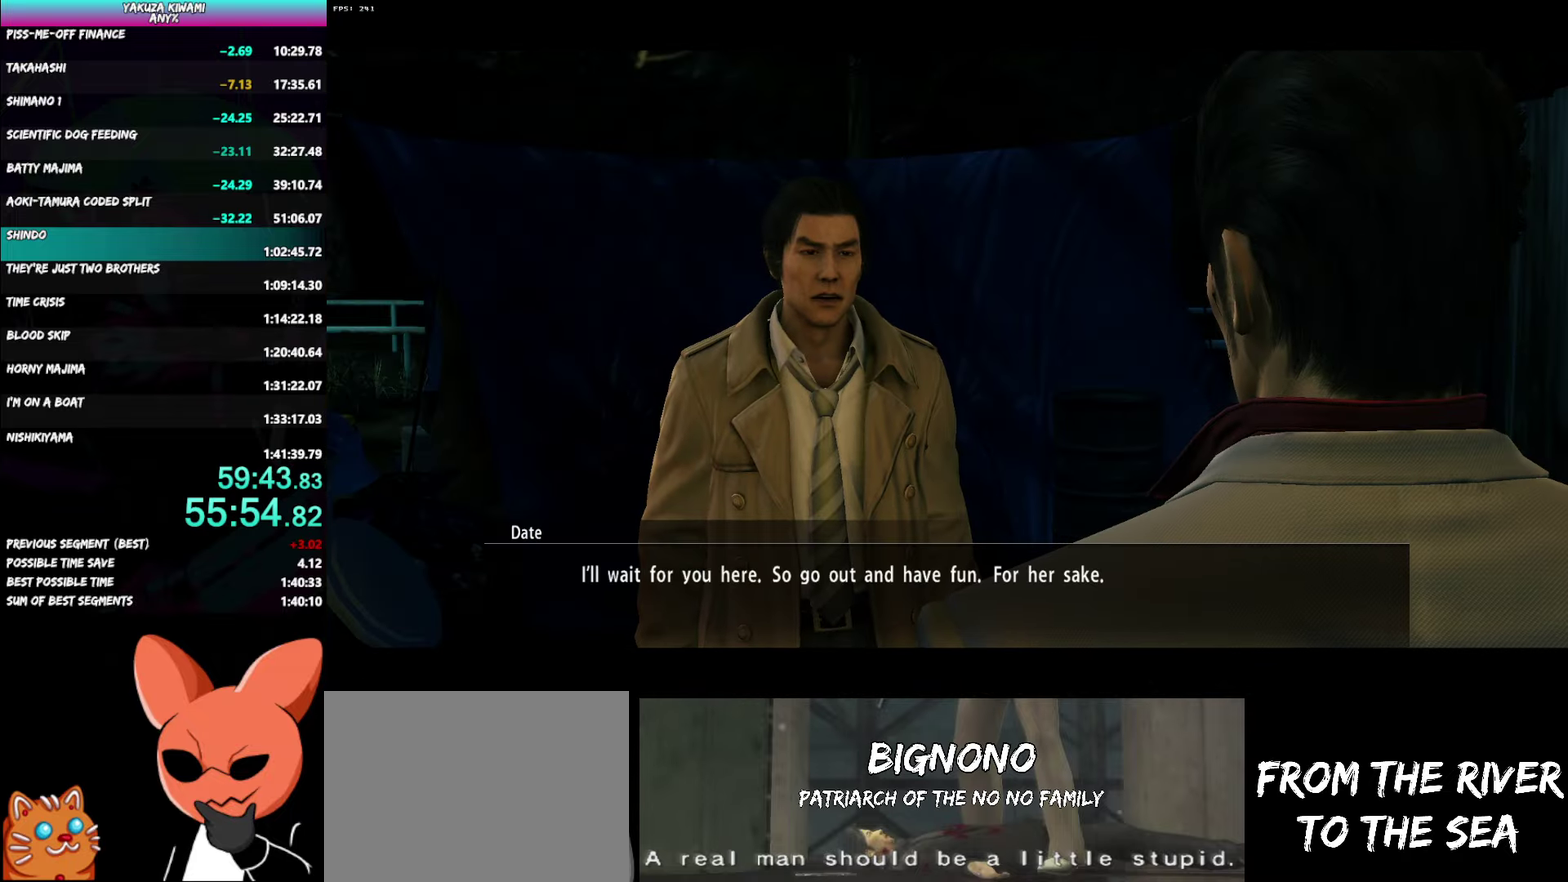
{"buttons": ["A", "R1"], "left_stick": "down-left", "right_stick": "center", "events": []}
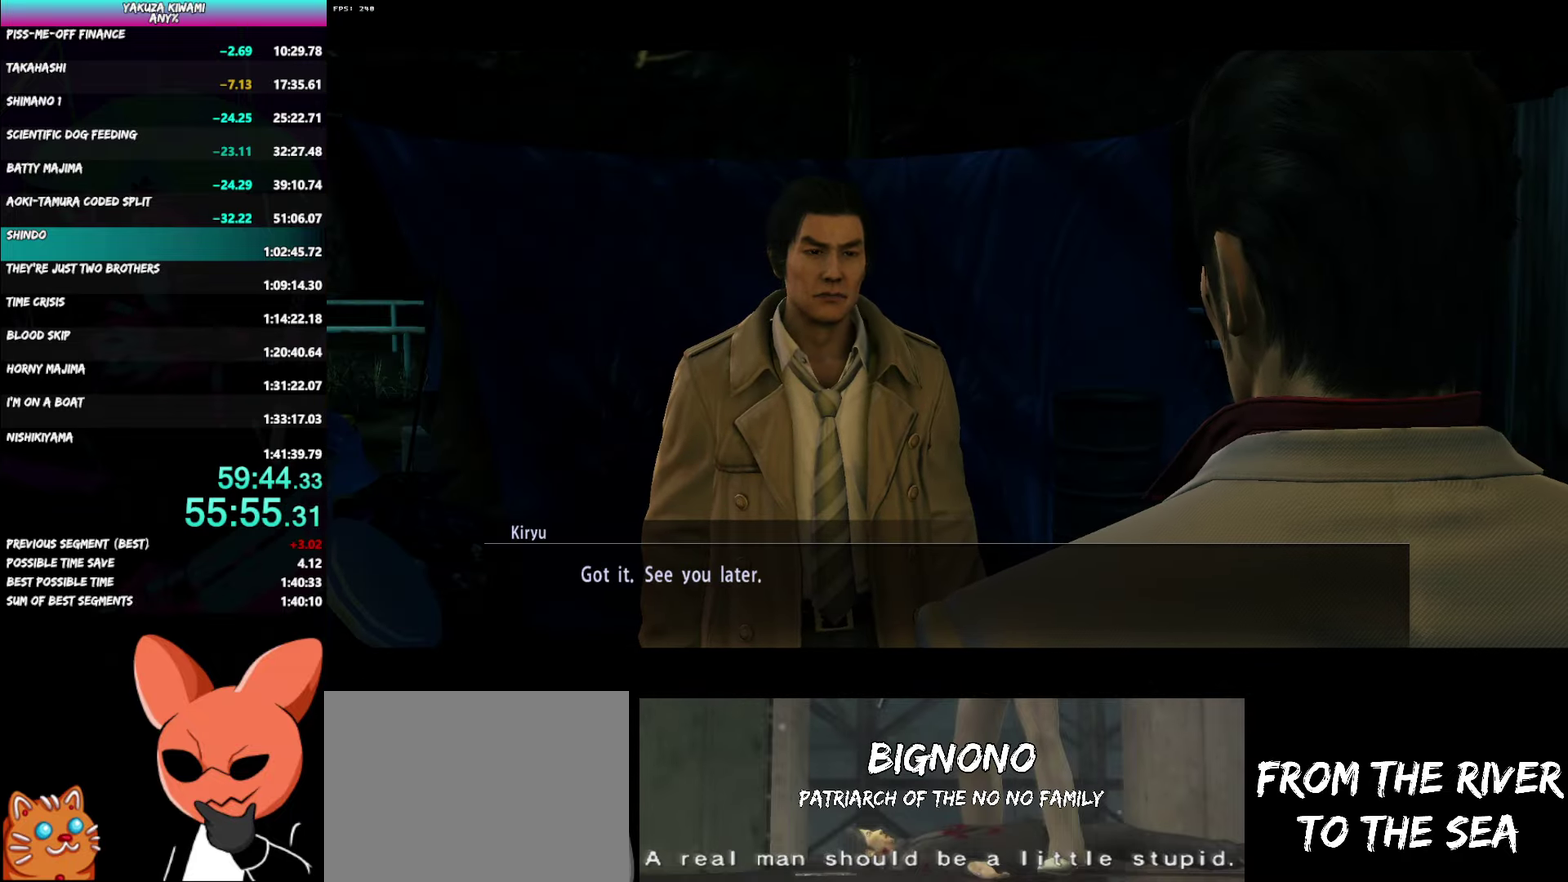
{"buttons": ["A"], "left_stick": "down-left", "right_stick": "center", "events": [[383, "R1", "up"]]}
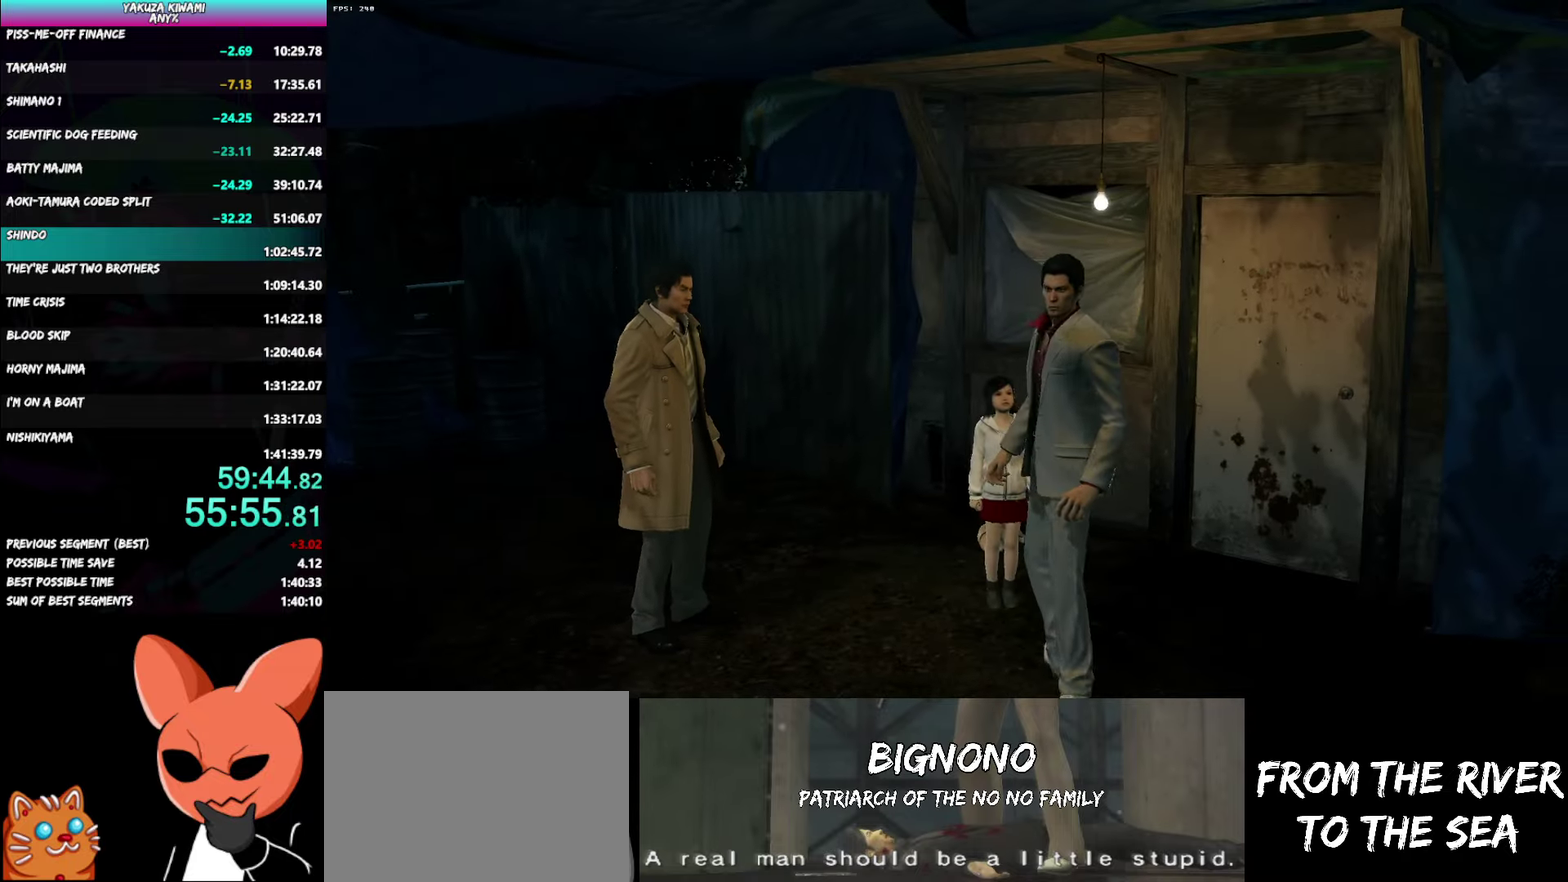
{"buttons": ["A"], "left_stick": "down-left", "right_stick": "center", "events": []}
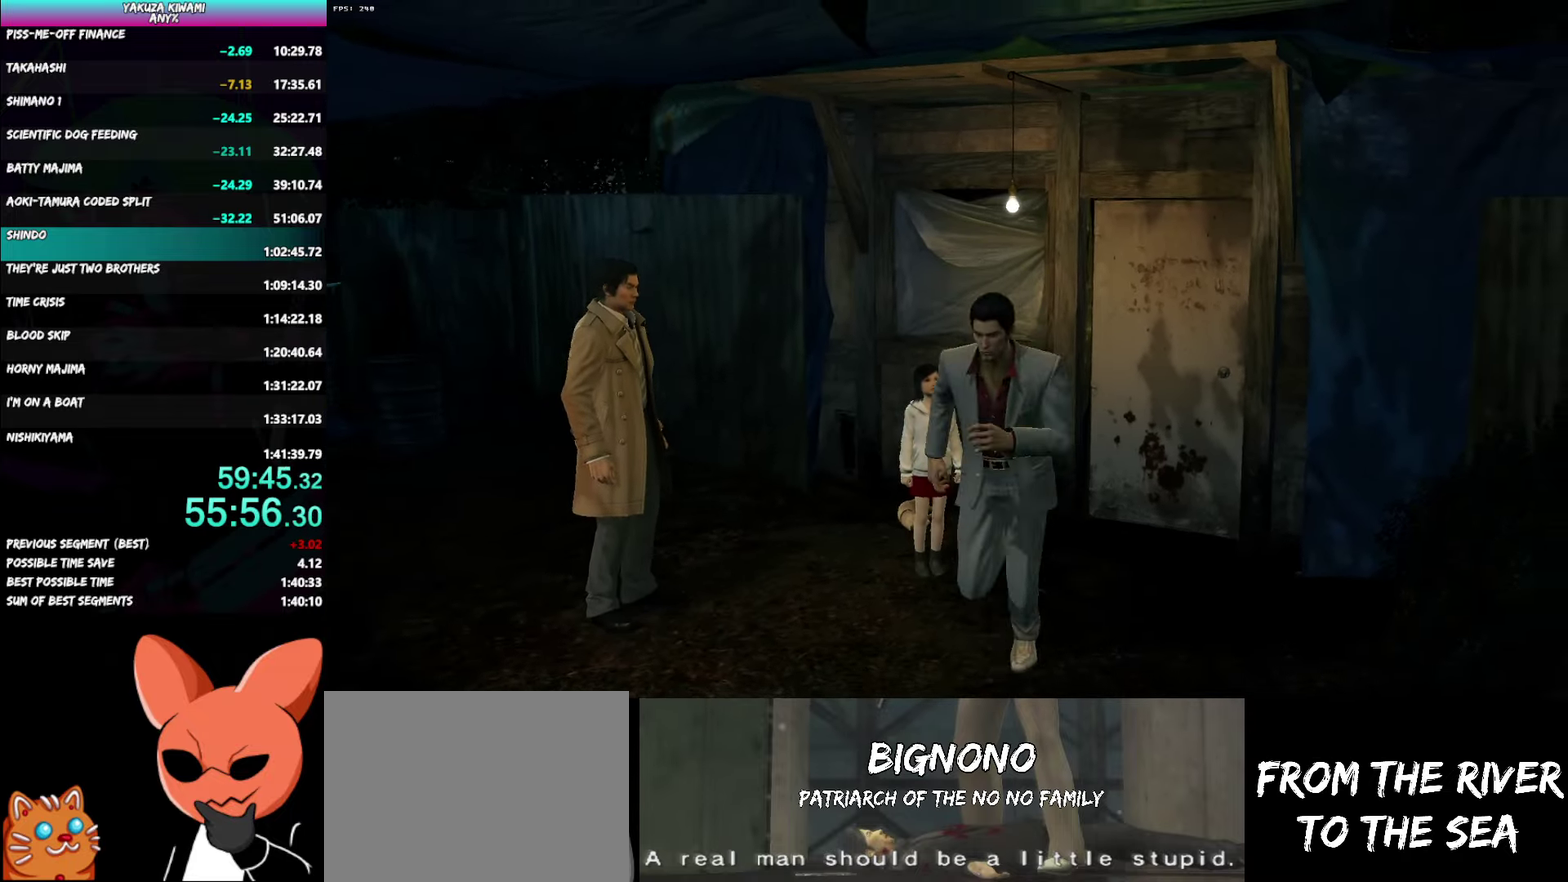
{"buttons": ["A"], "left_stick": "down", "right_stick": "right", "events": [[317, "left_stick", "down"], [383, "right_stick", "right"]]}
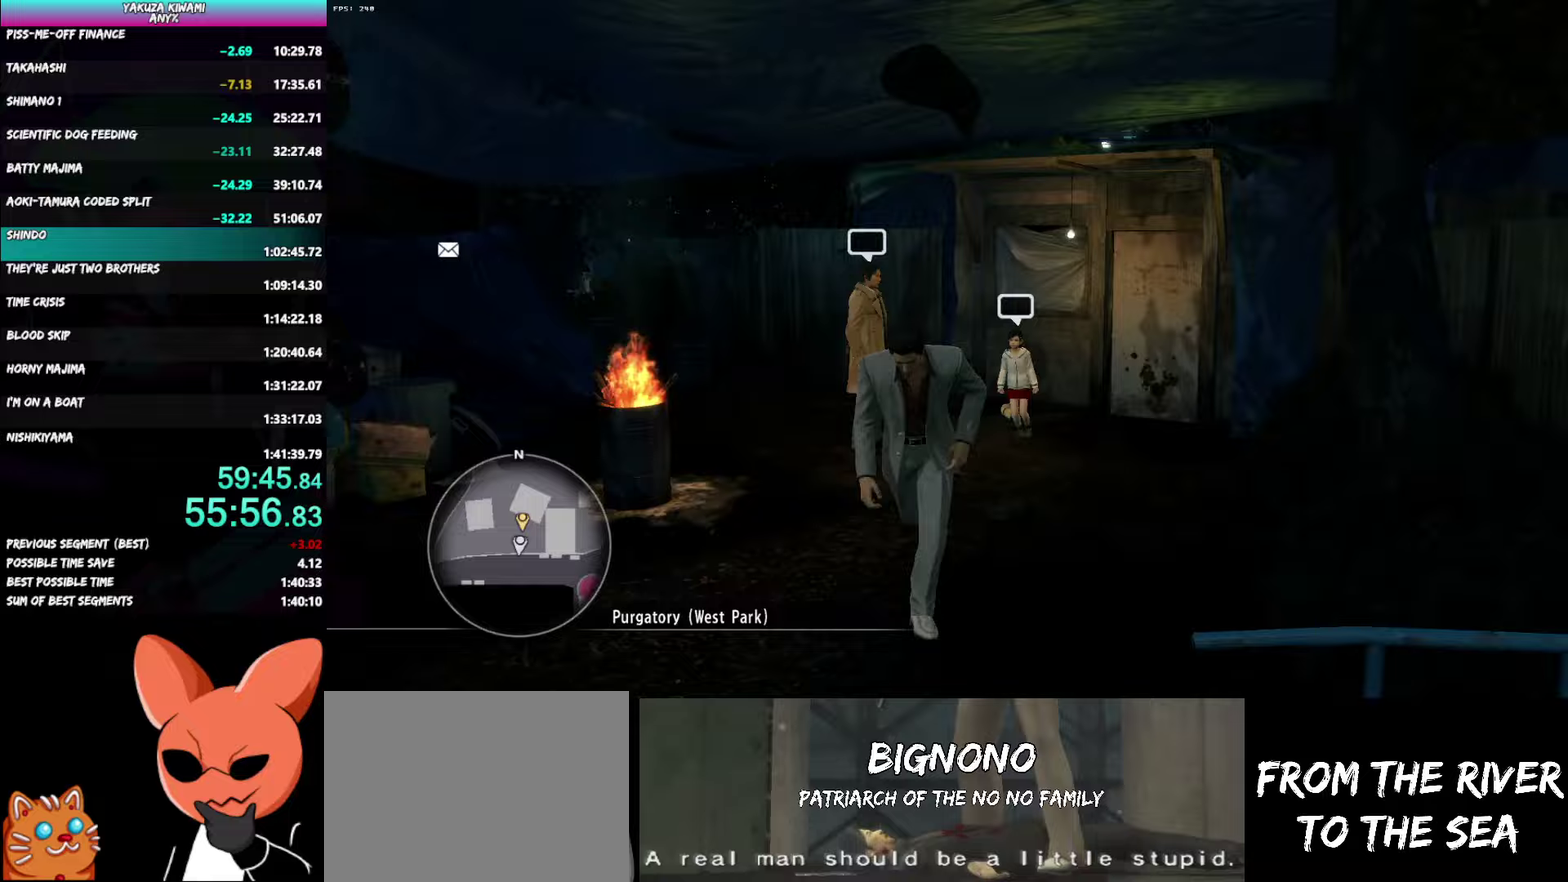
{"buttons": ["A"], "left_stick": "up", "right_stick": "right", "events": [[133, "left_stick", "center"], [283, "left_stick", "up-right"], [433, "left_stick", "up"]]}
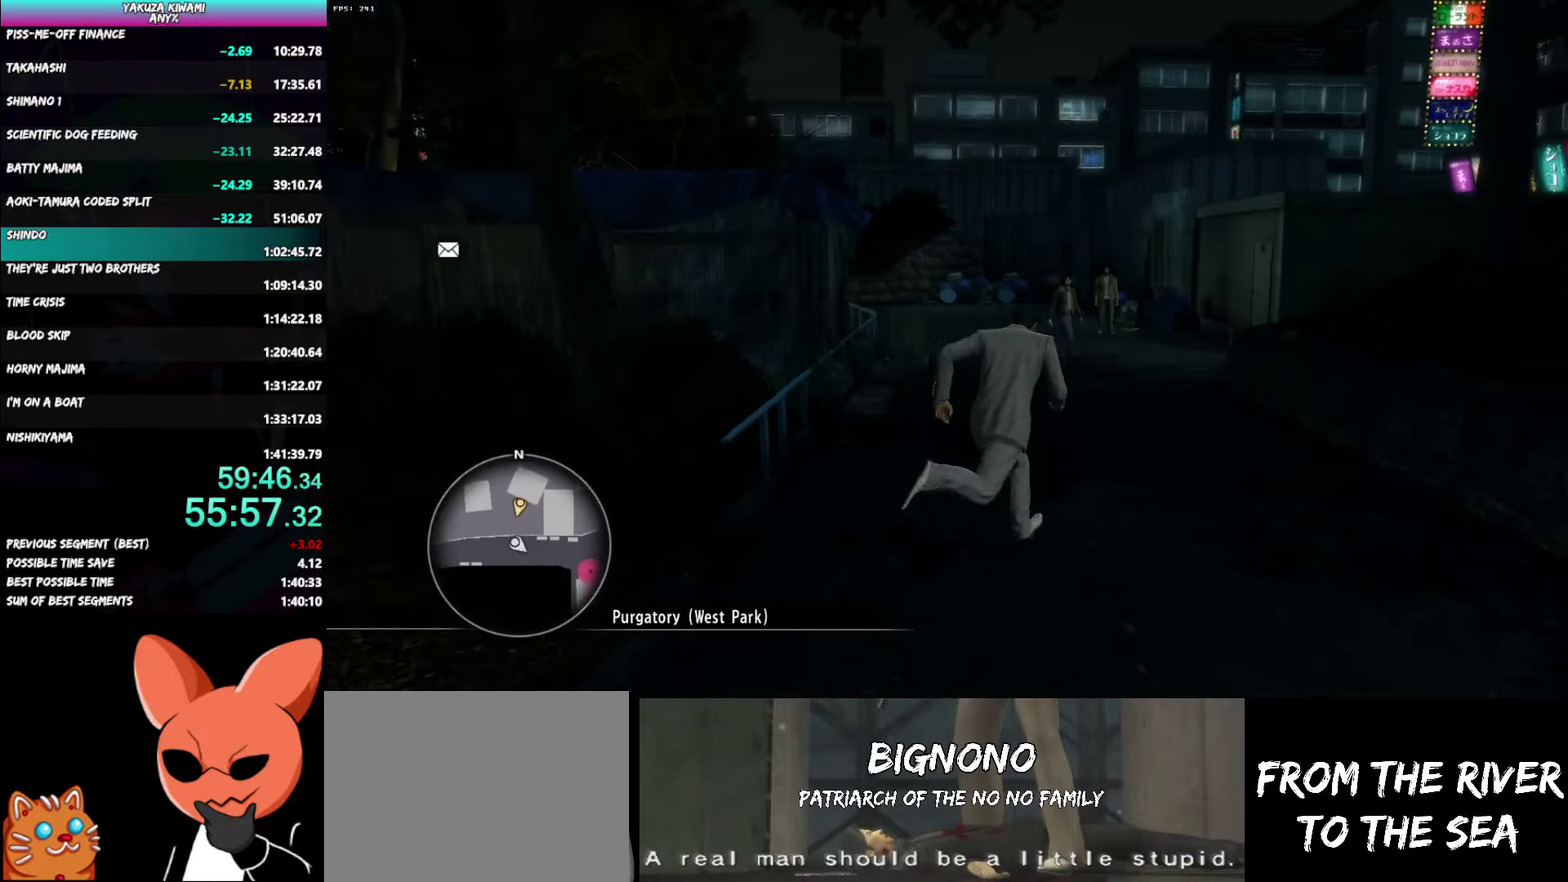
{"buttons": ["A"], "left_stick": "up", "right_stick": "center", "events": [[400, "right_stick", "center"]]}
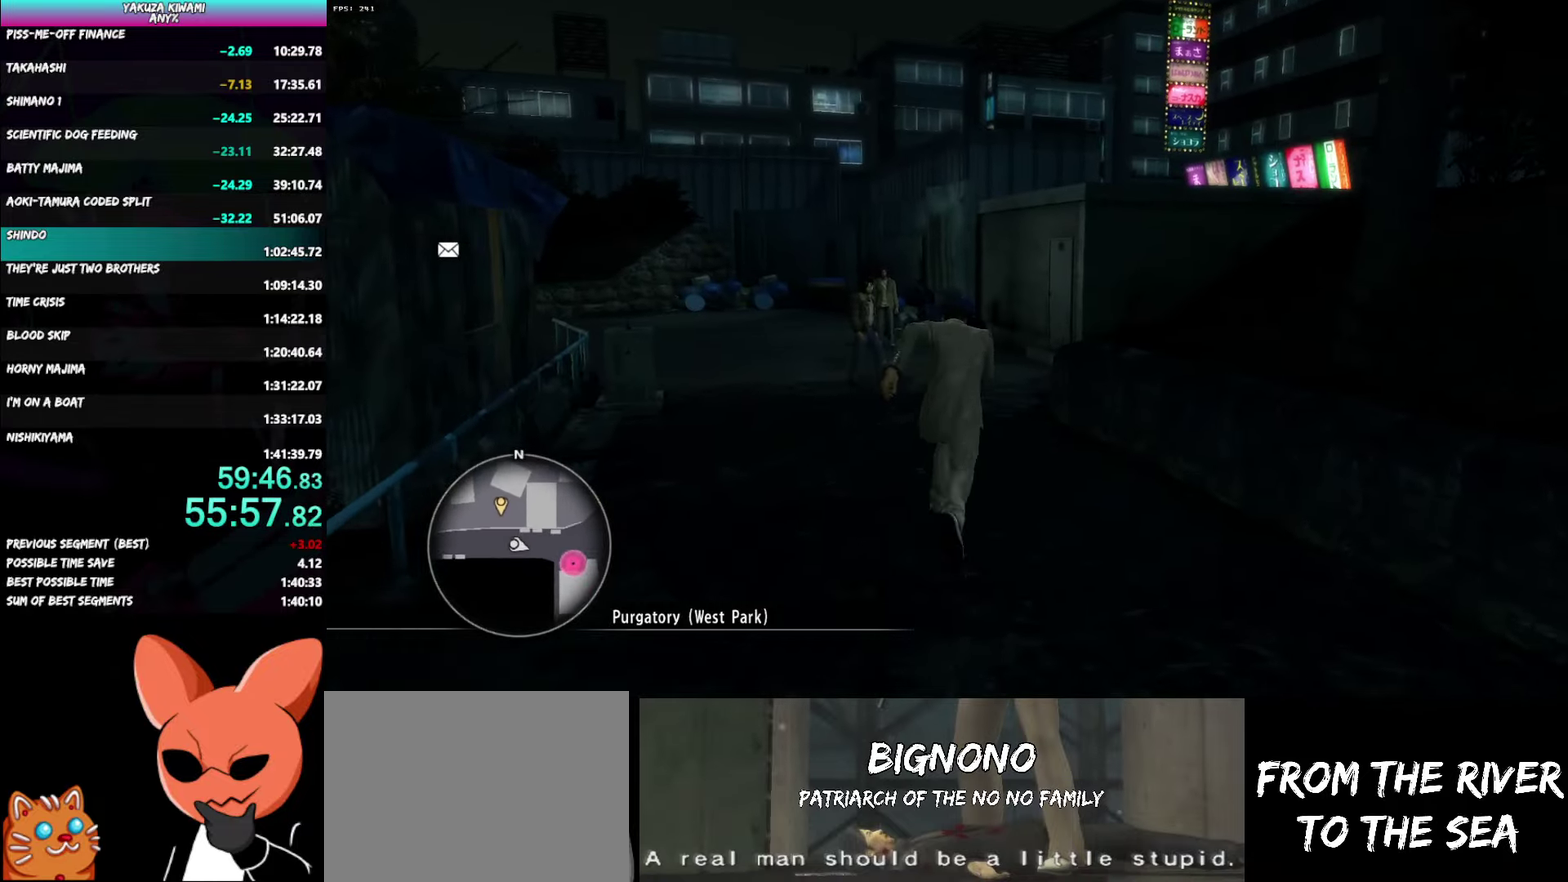
{"buttons": ["A"], "left_stick": "up", "right_stick": "center", "events": []}
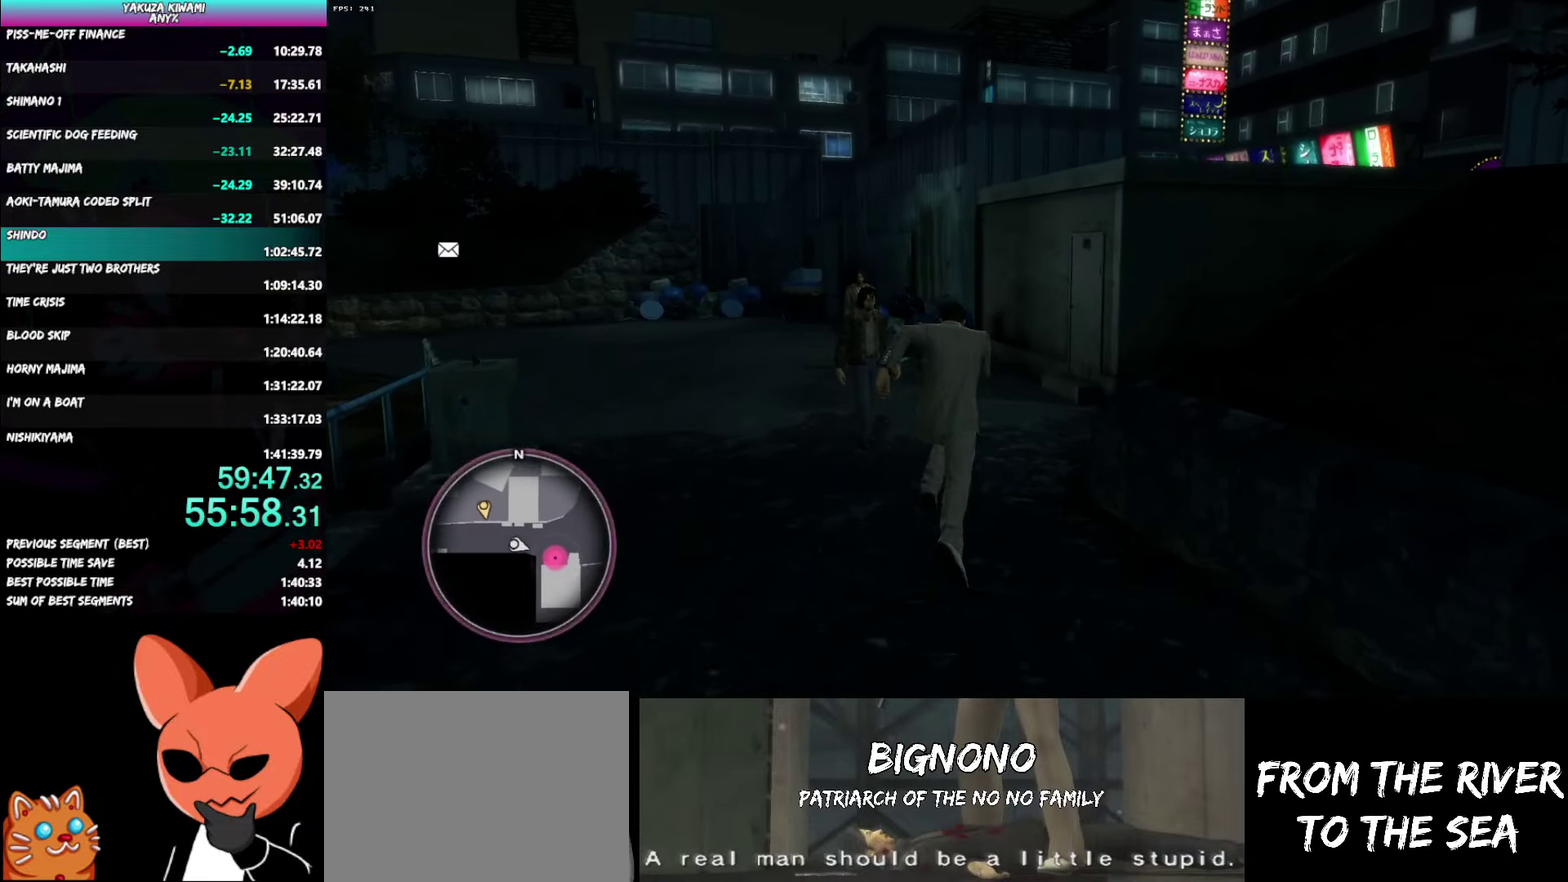
{"buttons": ["A"], "left_stick": "up-right", "right_stick": "center", "events": [[217, "left_stick", "up-right"]]}
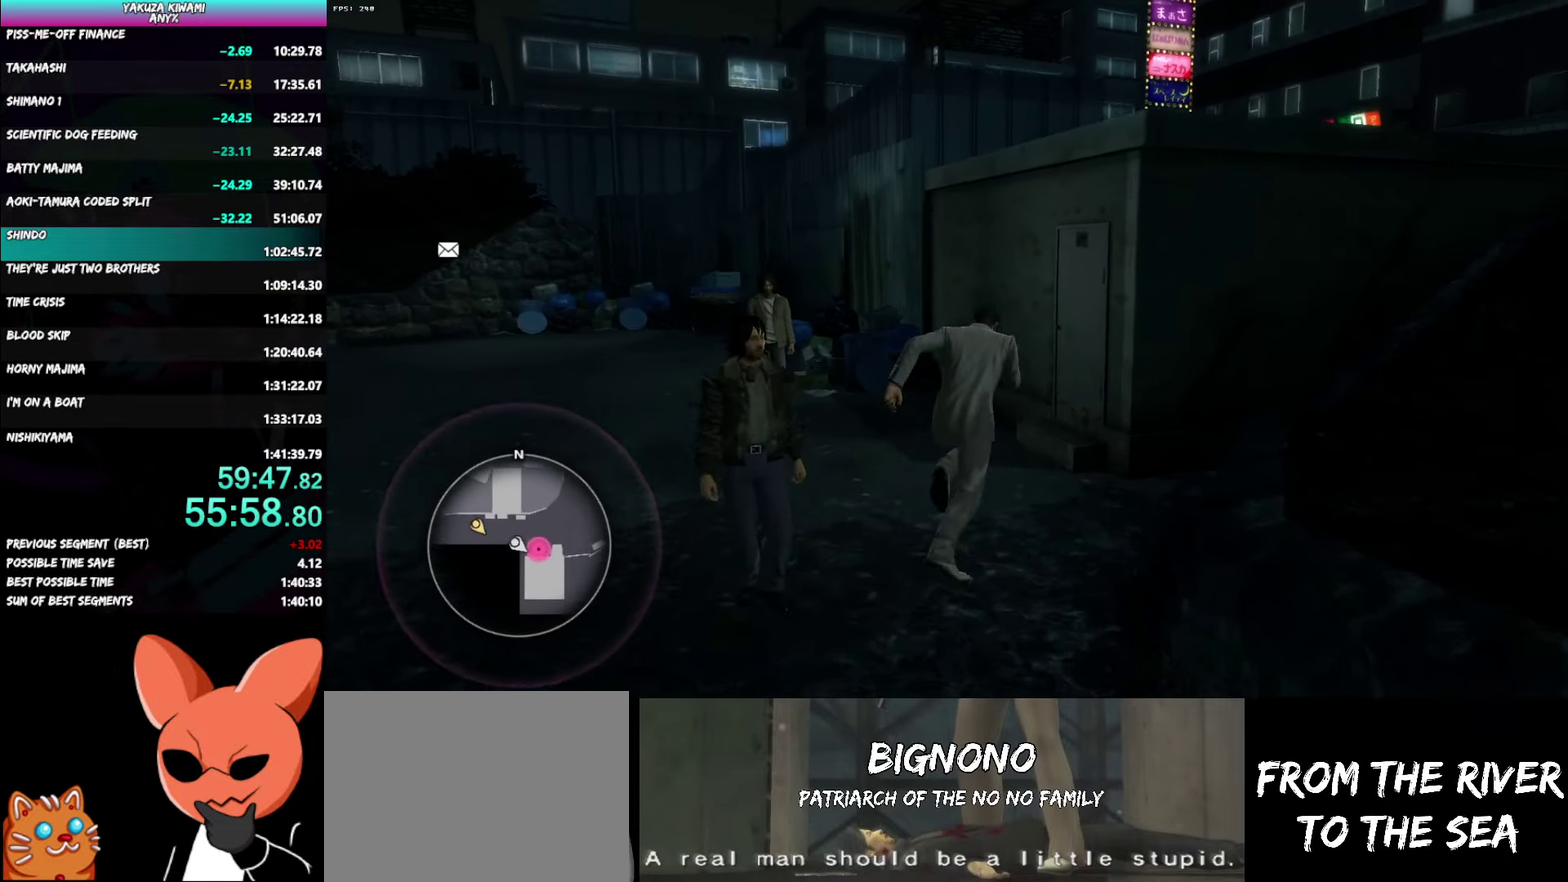
{"buttons": [], "left_stick": "center", "right_stick": "center", "events": [[117, "A", "up"], [217, "A", "down"], [300, "A", "up"], [333, "left_stick", "center"], [367, "A", "down"], [450, "A", "up"]]}
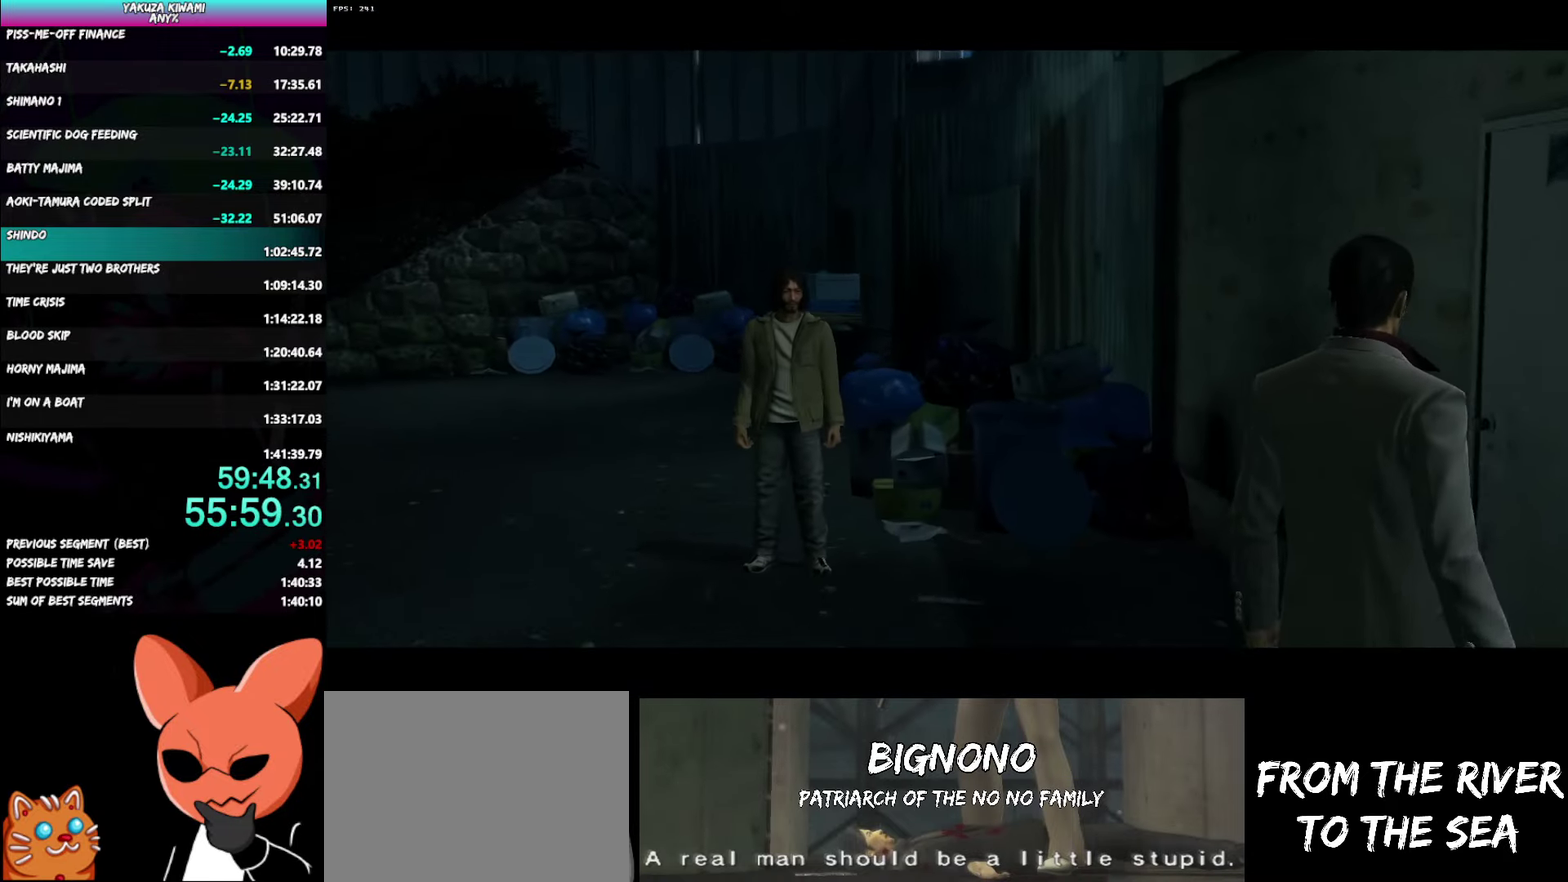
{"buttons": ["A", "R1"], "left_stick": "center", "right_stick": "center", "events": [[17, "A", "down"], [33, "R1", "down"]]}
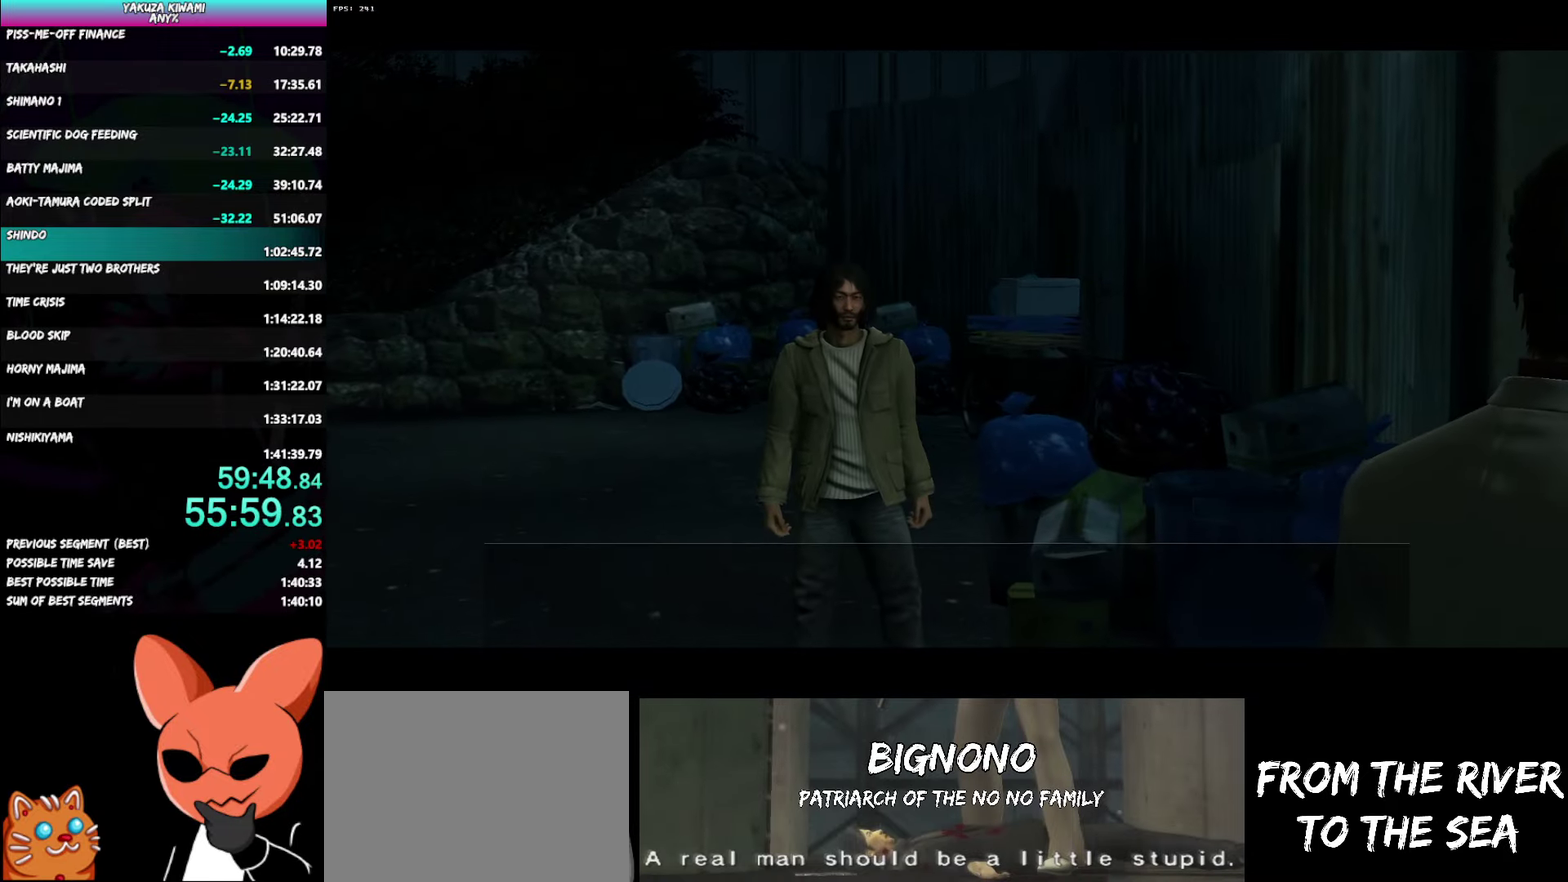
{"buttons": ["A", "R1"], "left_stick": "center", "right_stick": "center", "events": []}
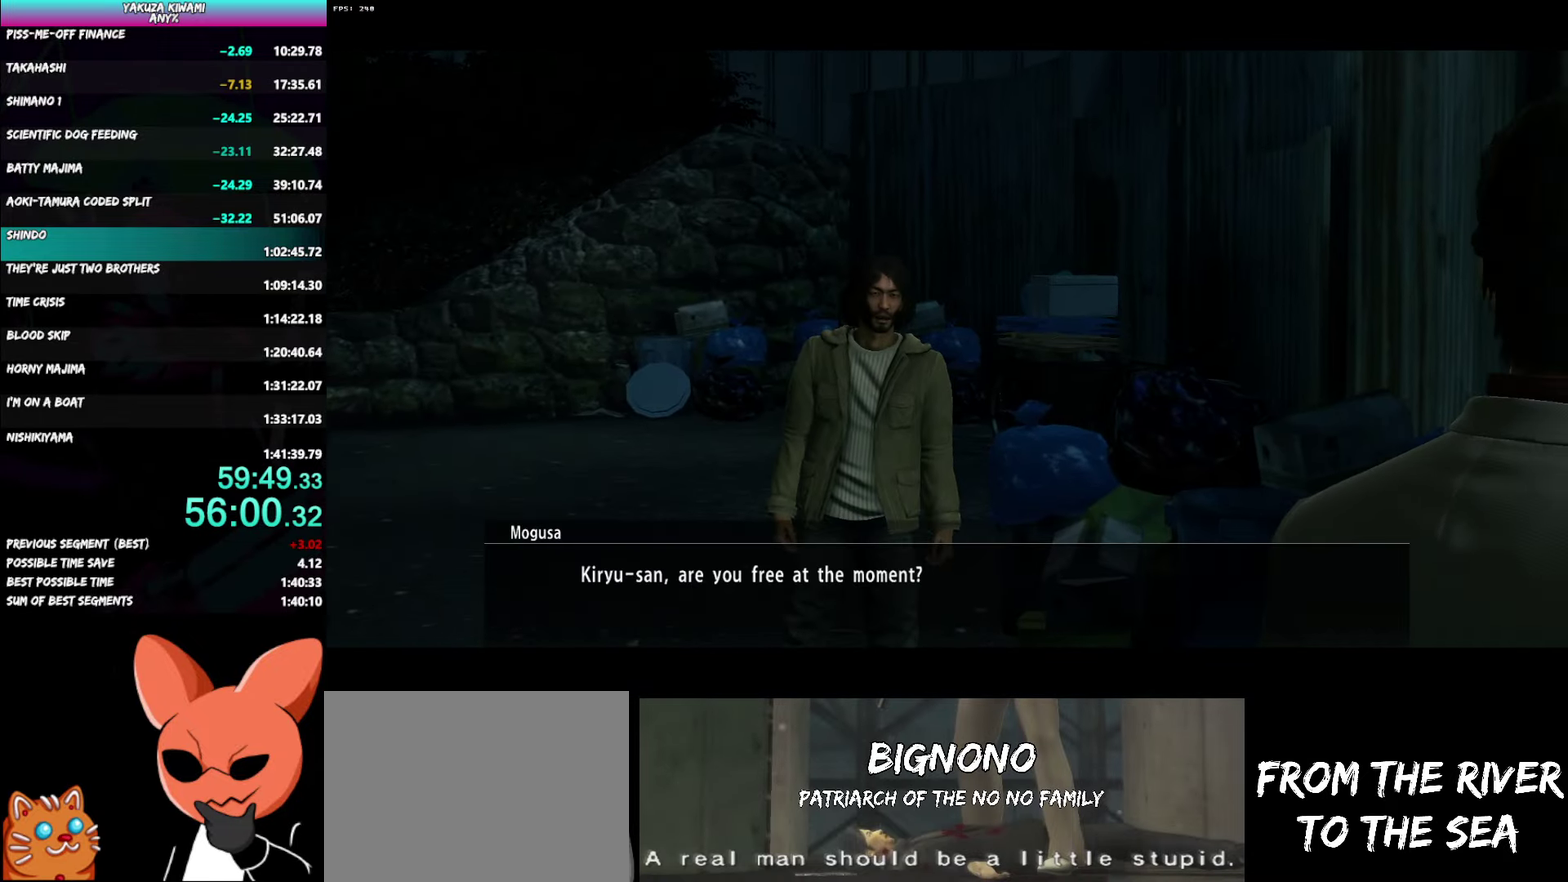
{"buttons": ["A", "R1"], "left_stick": "center", "right_stick": "center", "events": []}
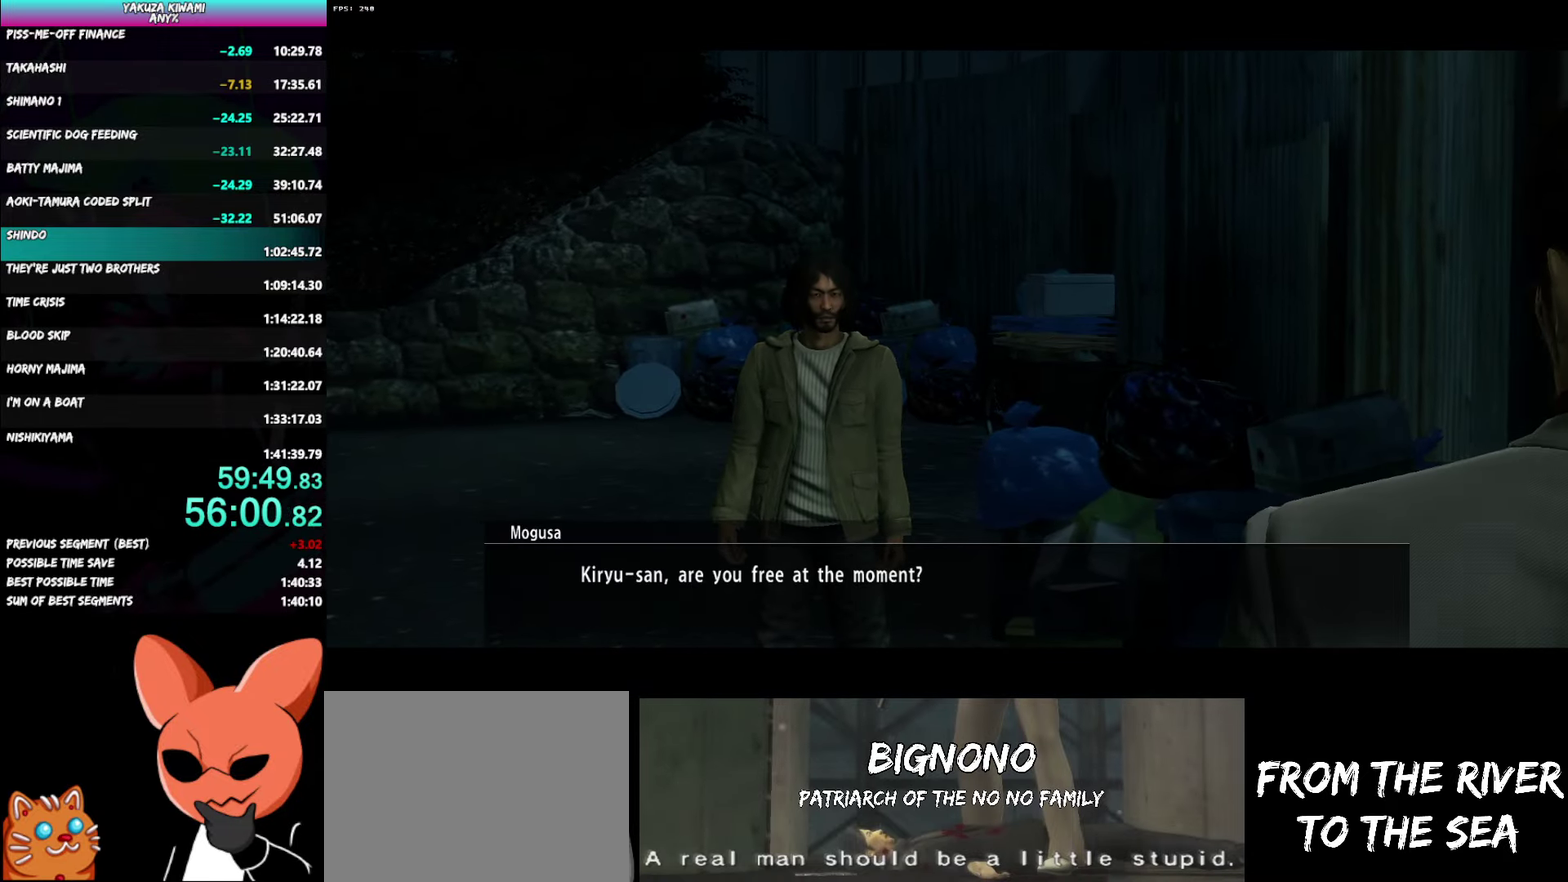
{"buttons": ["A", "R1"], "left_stick": "center", "right_stick": "center", "events": []}
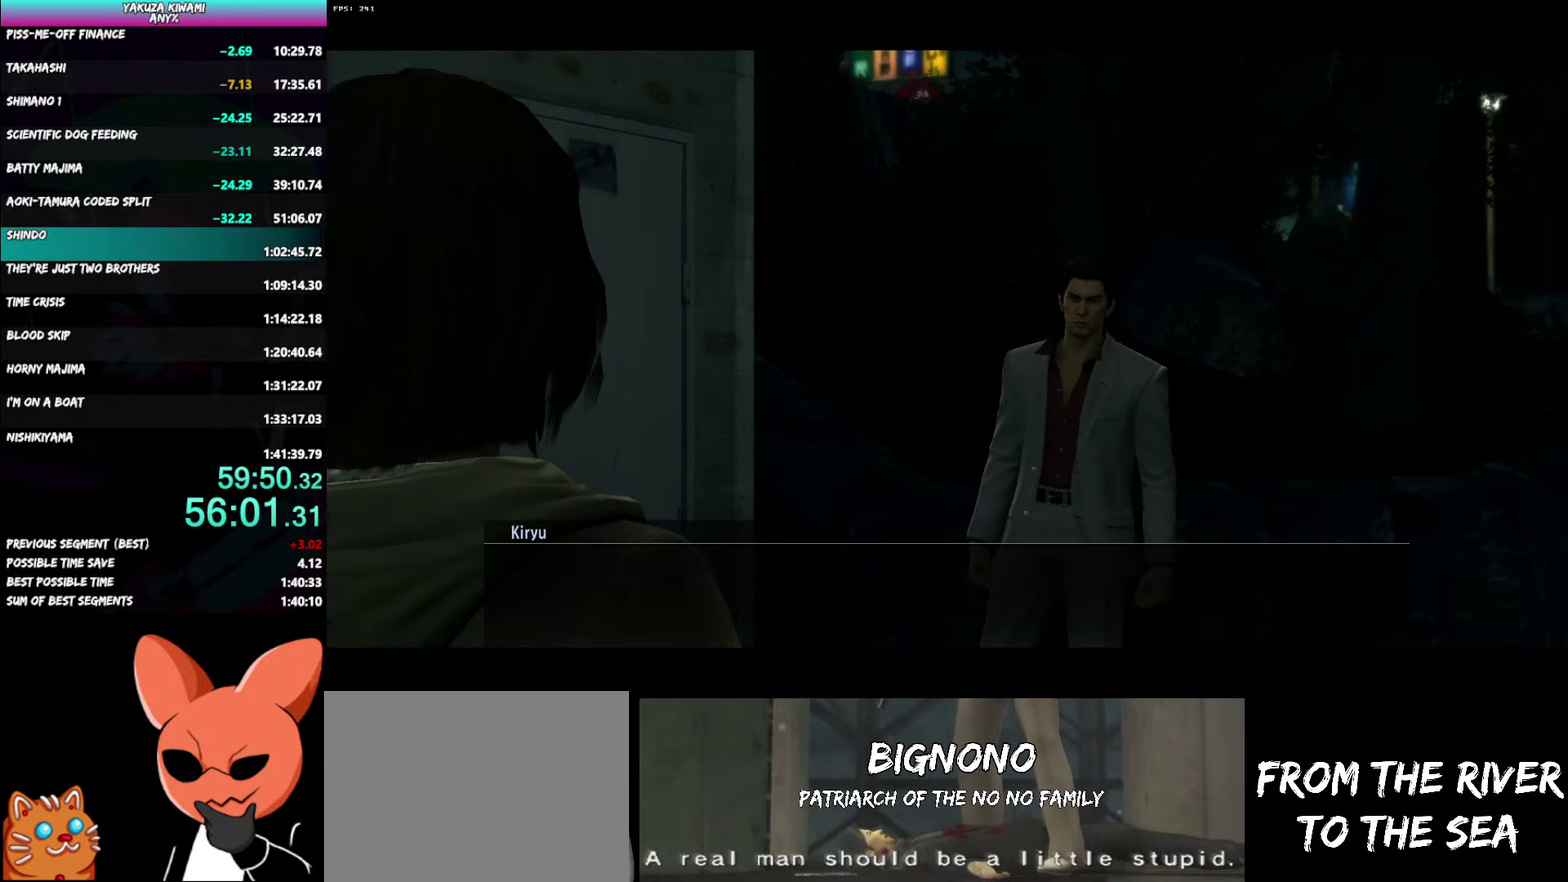
{"buttons": ["A", "R1"], "left_stick": "center", "right_stick": "center", "events": []}
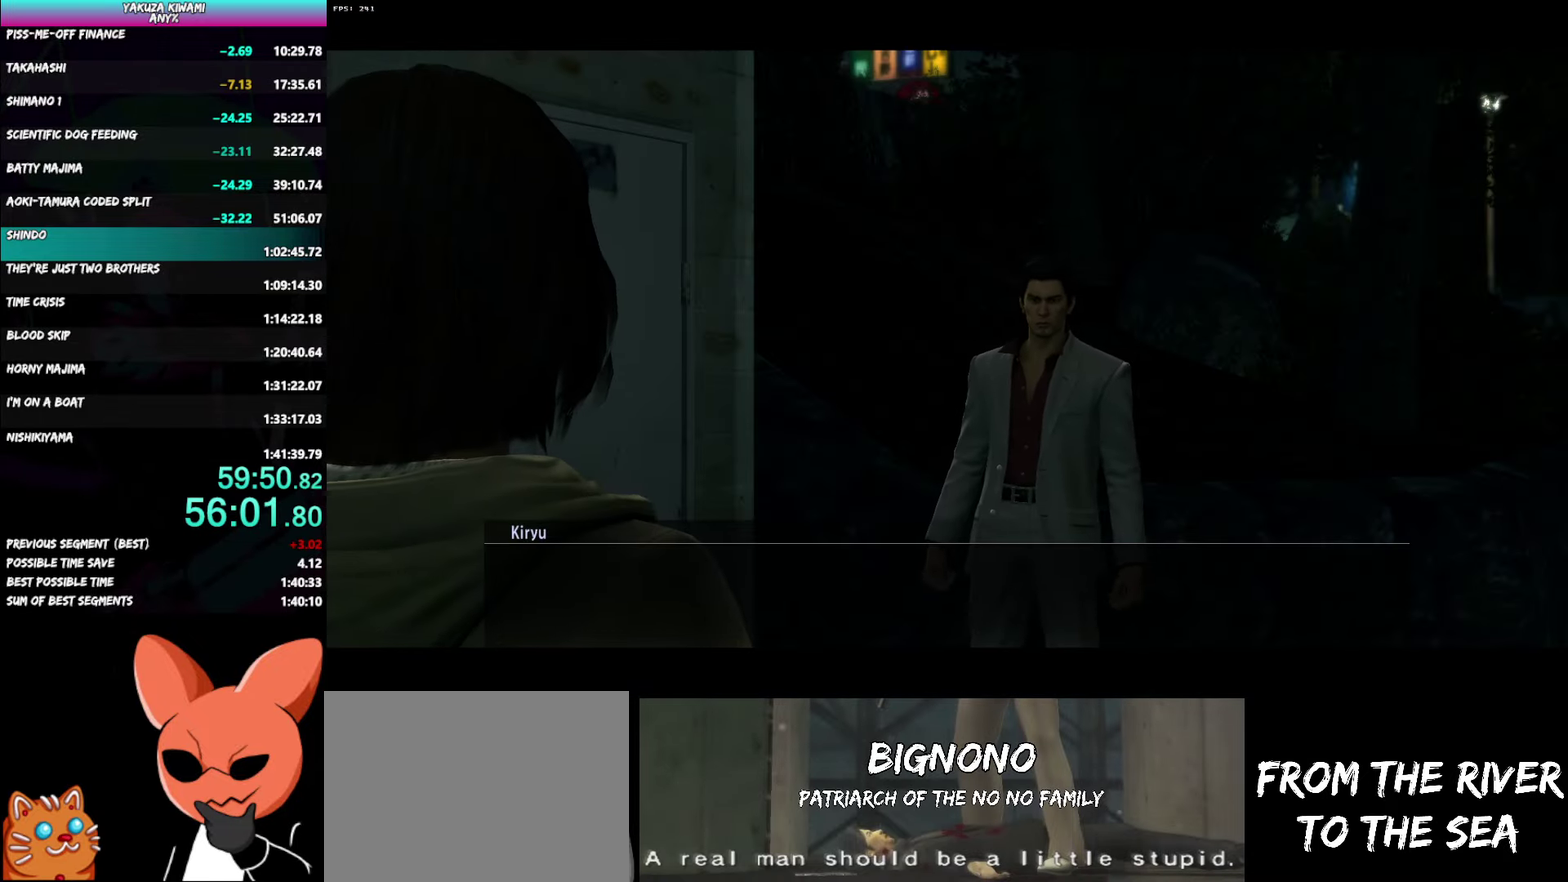
{"buttons": ["A", "R1"], "left_stick": "center", "right_stick": "center", "events": []}